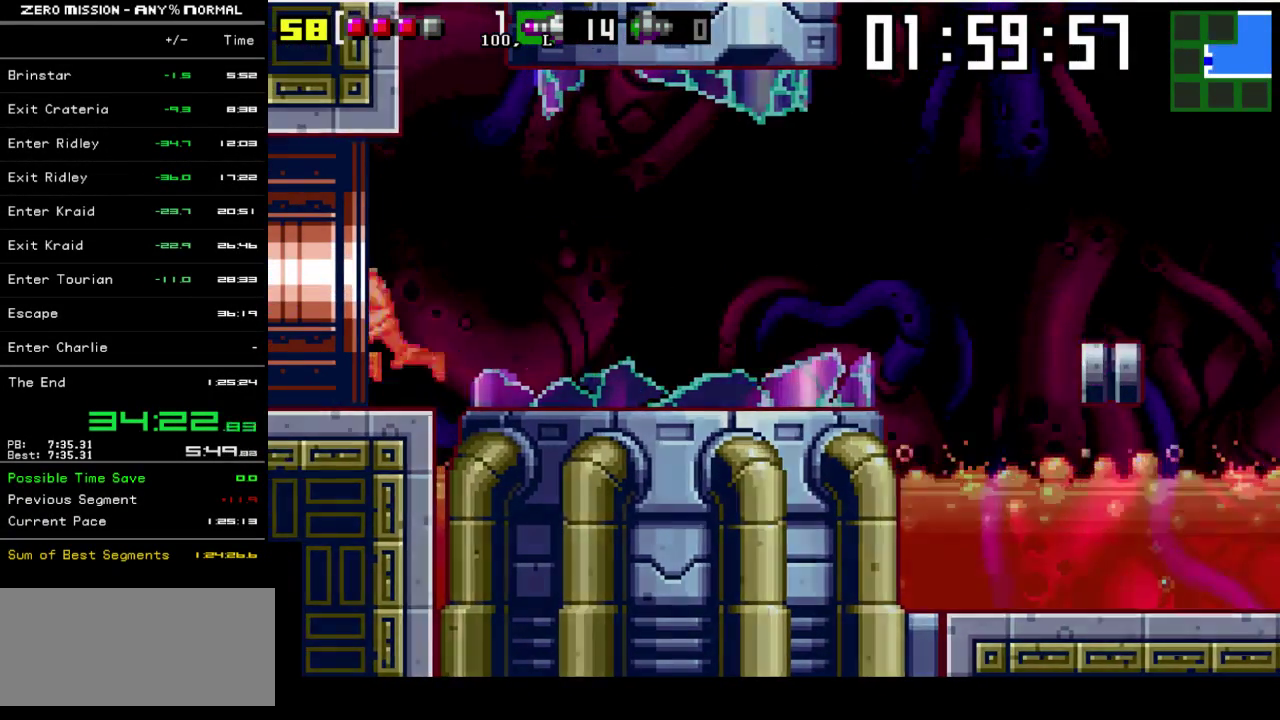
Gameplay with a controller (Nintendo layout); each line is a JSON object with the inputs held at the frame after it. "events" lists button and stick changes between this image and that frame as [ms after this image, input, new state], when the widget could be followed in between. Not read: L3 R3.
{"buttons": ["DPAD_LEFT"], "events": []}
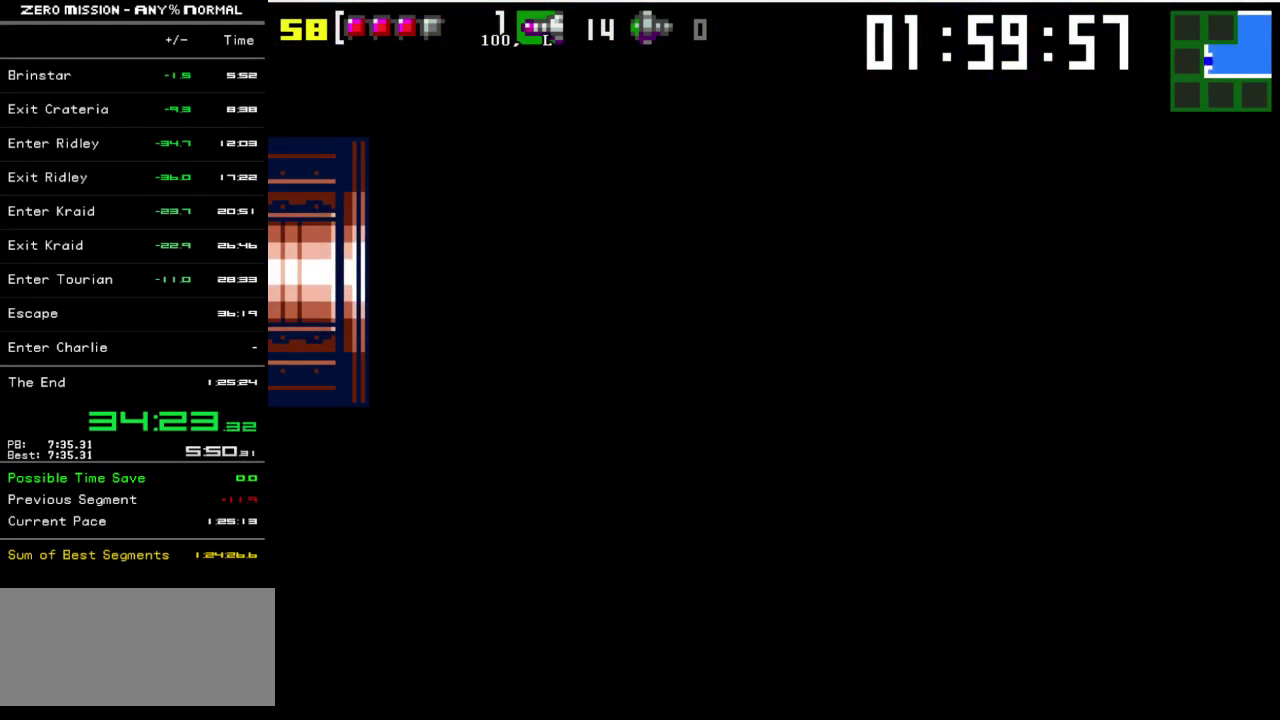
{"buttons": ["DPAD_DOWN", "DPAD_LEFT"], "events": [[500, "DPAD_DOWN", "down"]]}
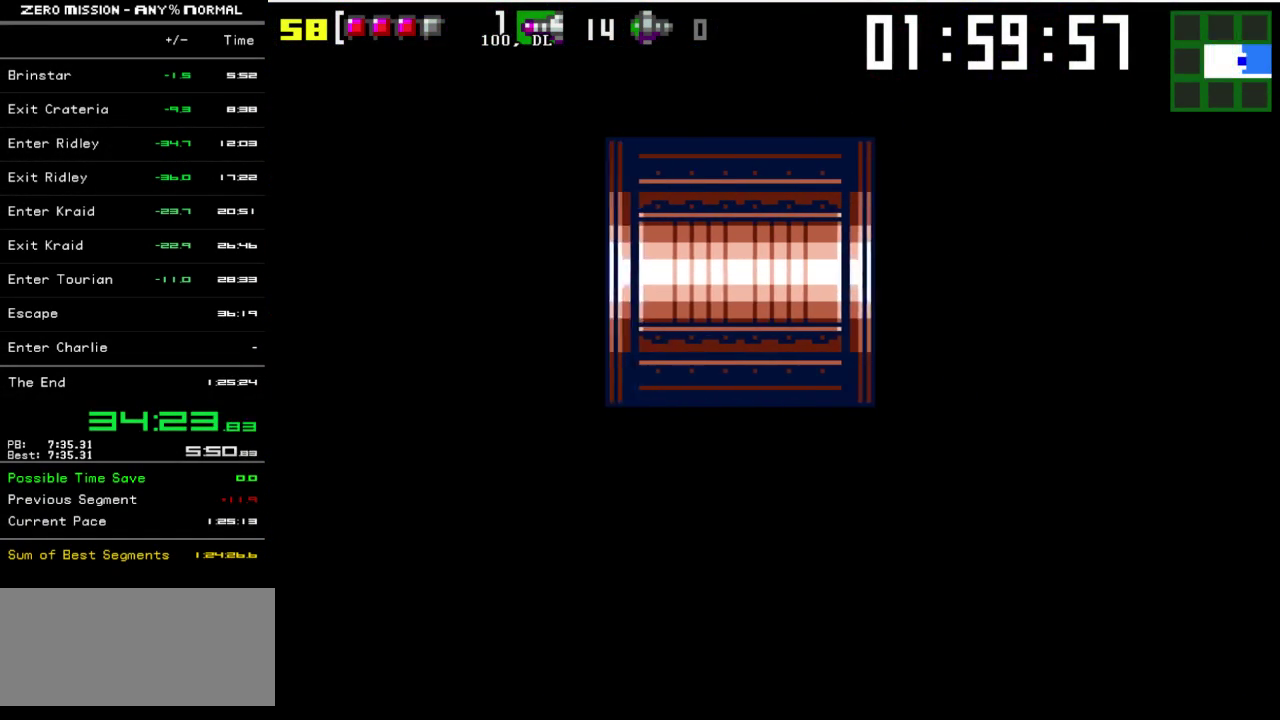
{"buttons": ["DPAD_DOWN", "DPAD_LEFT"], "events": []}
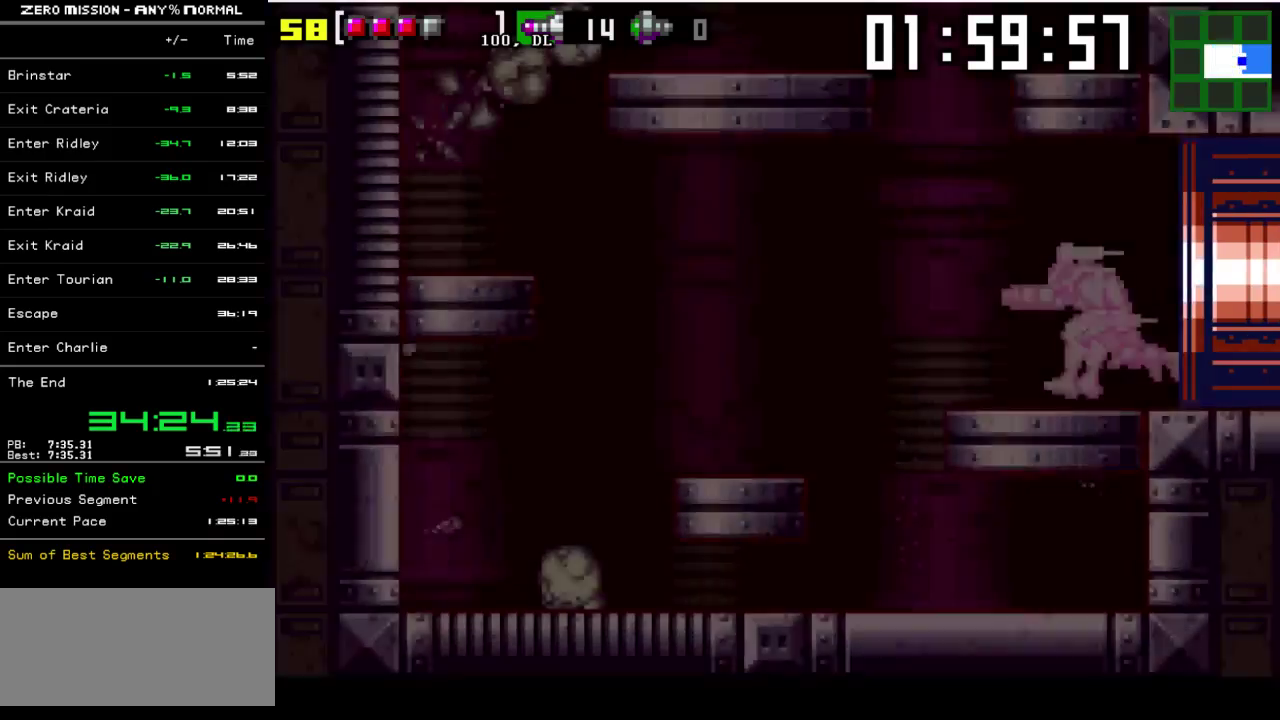
{"buttons": ["DPAD_DOWN", "DPAD_LEFT"], "events": []}
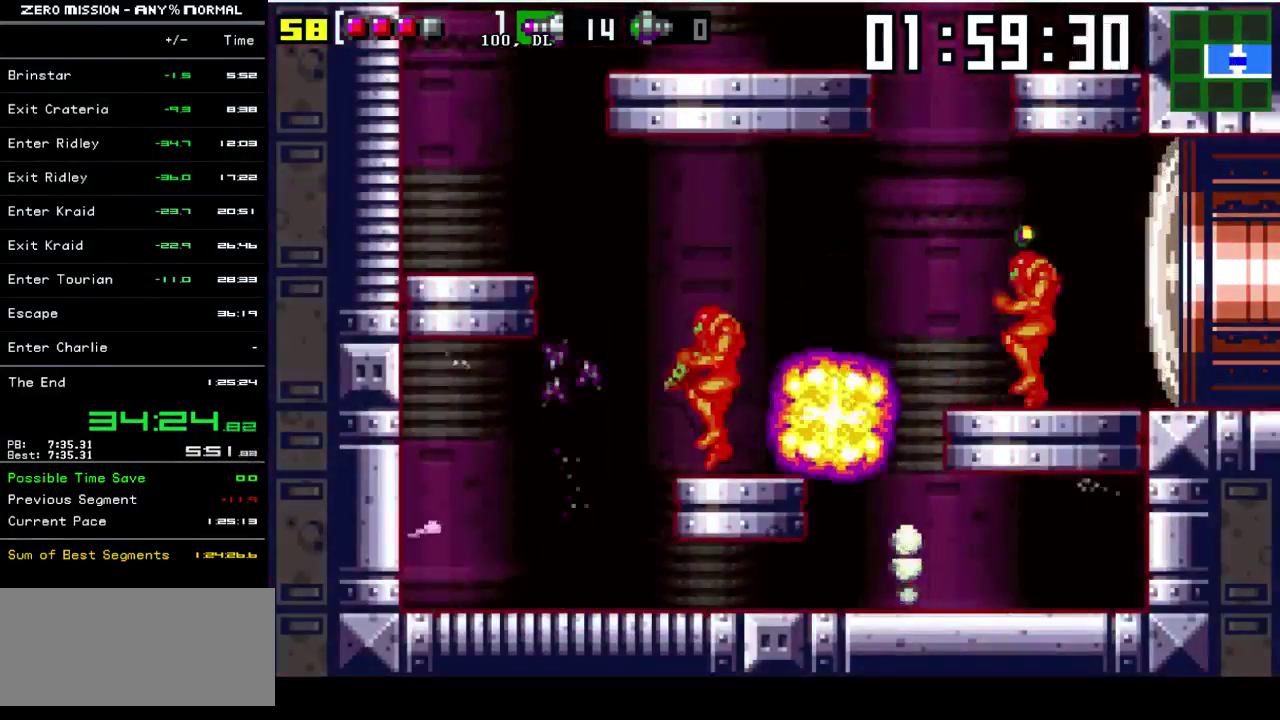
{"buttons": ["DPAD_RIGHT"], "events": [[17, "DPAD_DOWN", "up"], [17, "DPAD_LEFT", "up"], [450, "DPAD_RIGHT", "down"]]}
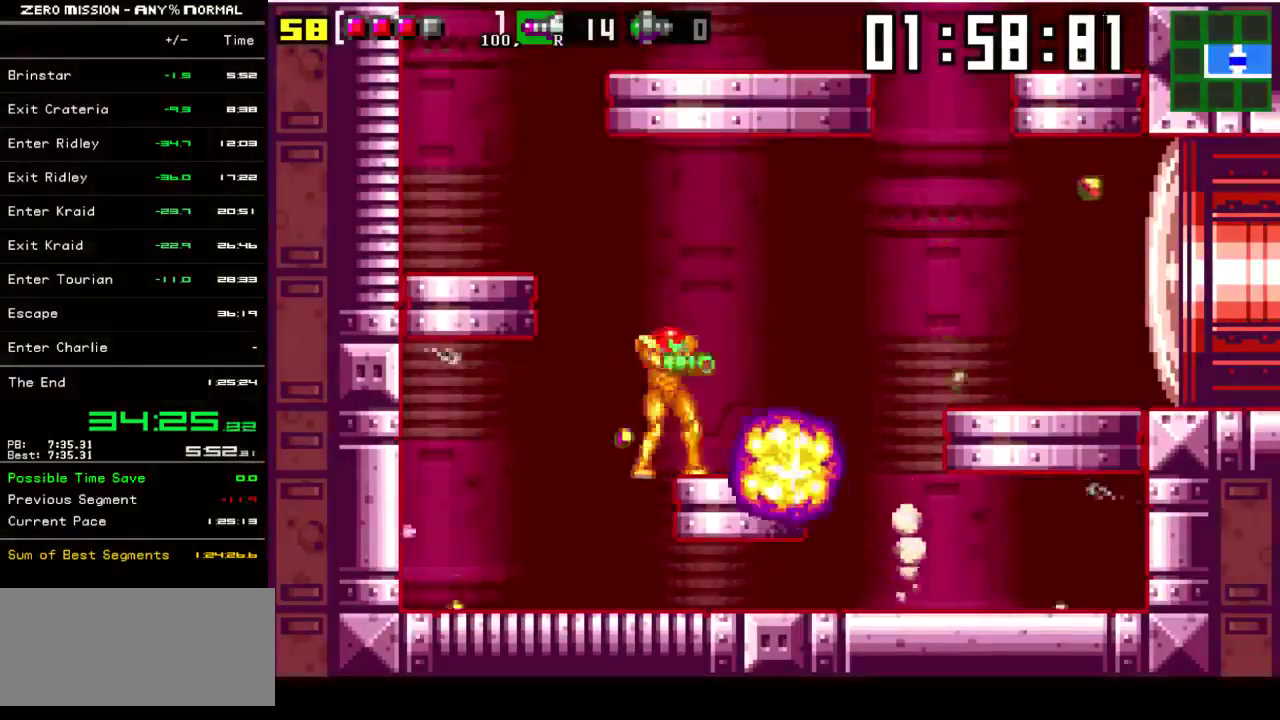
{"buttons": ["DPAD_RIGHT"], "events": [[217, "B", "down"], [450, "B", "up"]]}
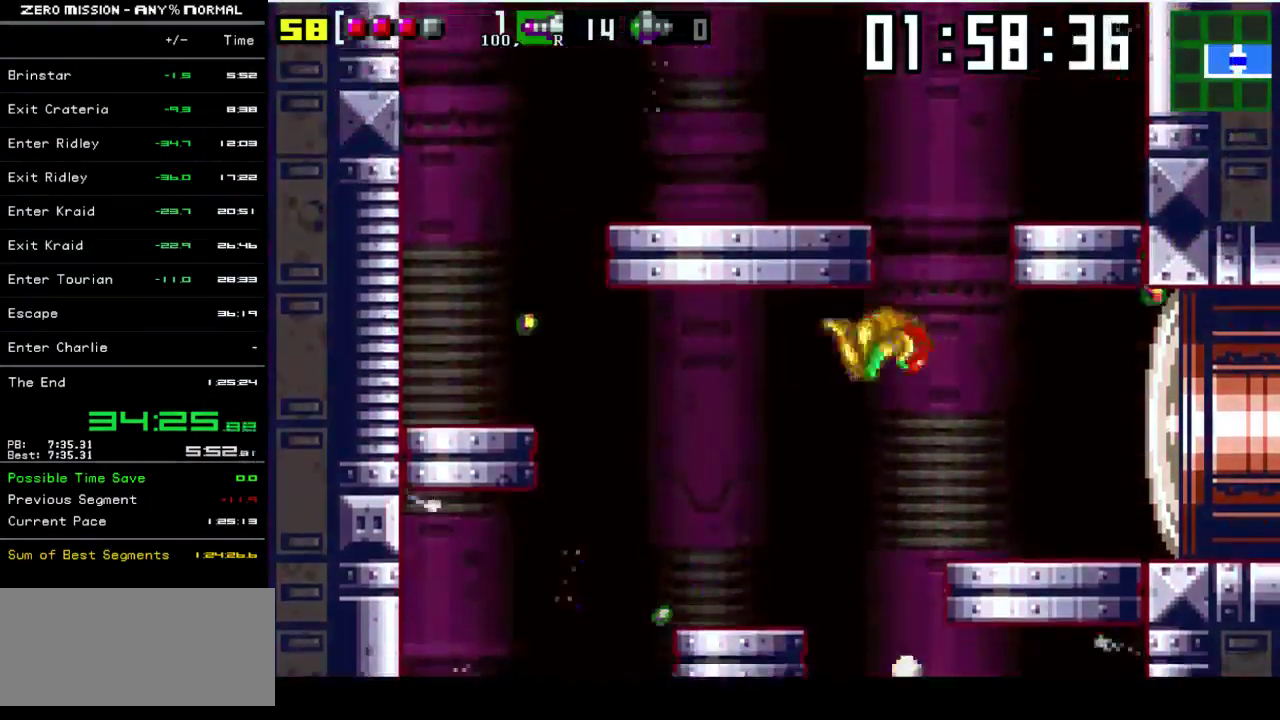
{"buttons": ["B", "DPAD_RIGHT"], "events": [[117, "DPAD_RIGHT", "up"], [233, "DPAD_LEFT", "down"], [300, "B", "down"], [367, "DPAD_LEFT", "up"], [467, "DPAD_RIGHT", "down"]]}
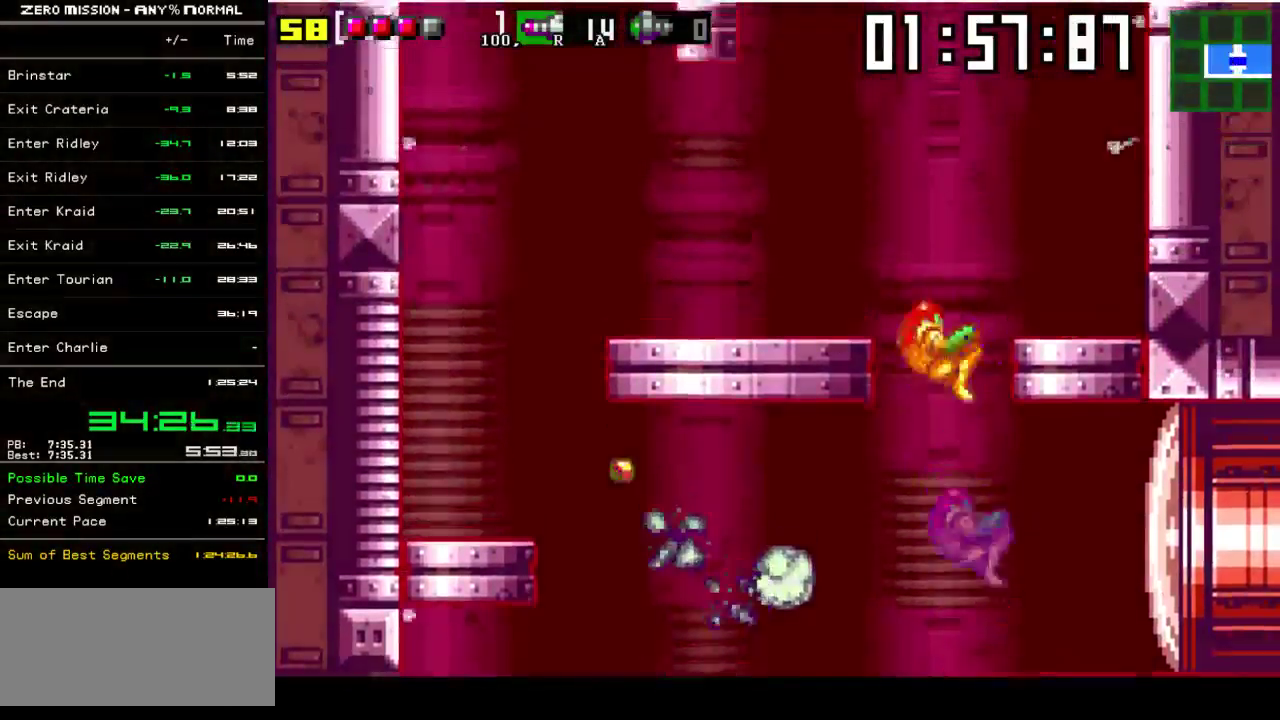
{"buttons": ["B", "DPAD_RIGHT"], "events": [[300, "B", "up"], [400, "B", "down"]]}
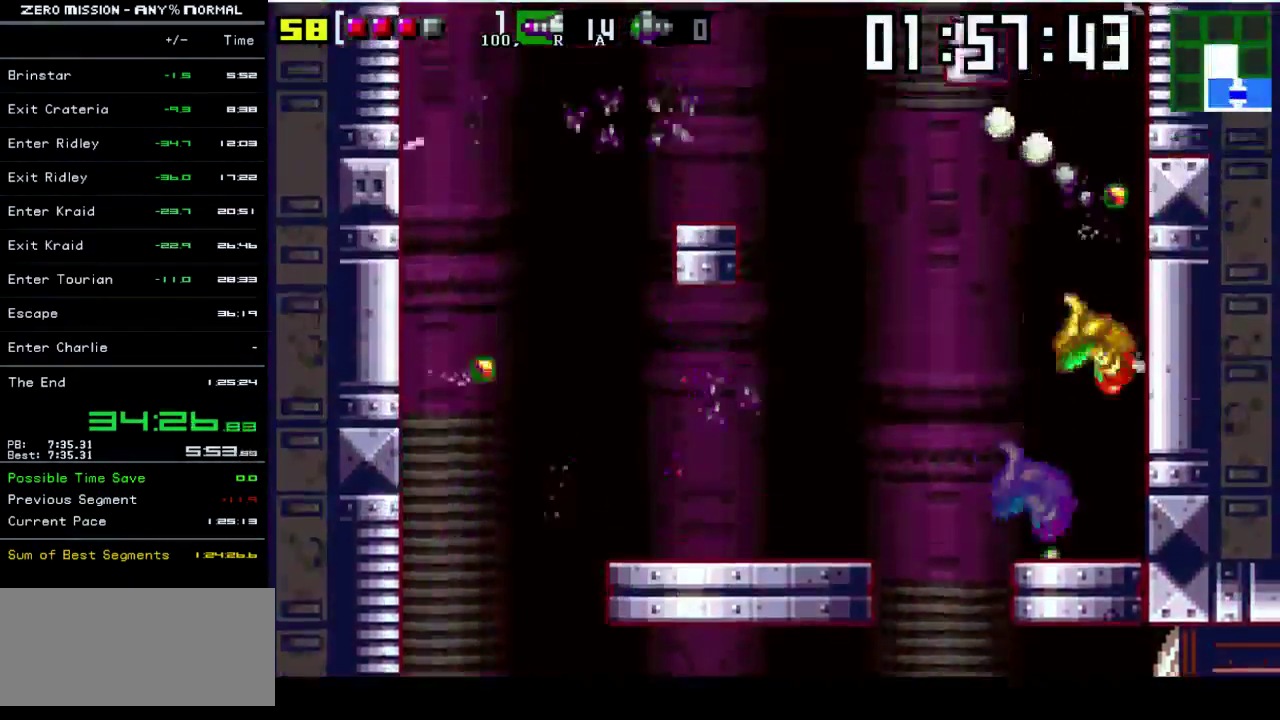
{"buttons": ["B", "DPAD_LEFT"], "events": [[200, "B", "up"], [200, "DPAD_RIGHT", "up"], [267, "DPAD_LEFT", "down"], [300, "B", "down"]]}
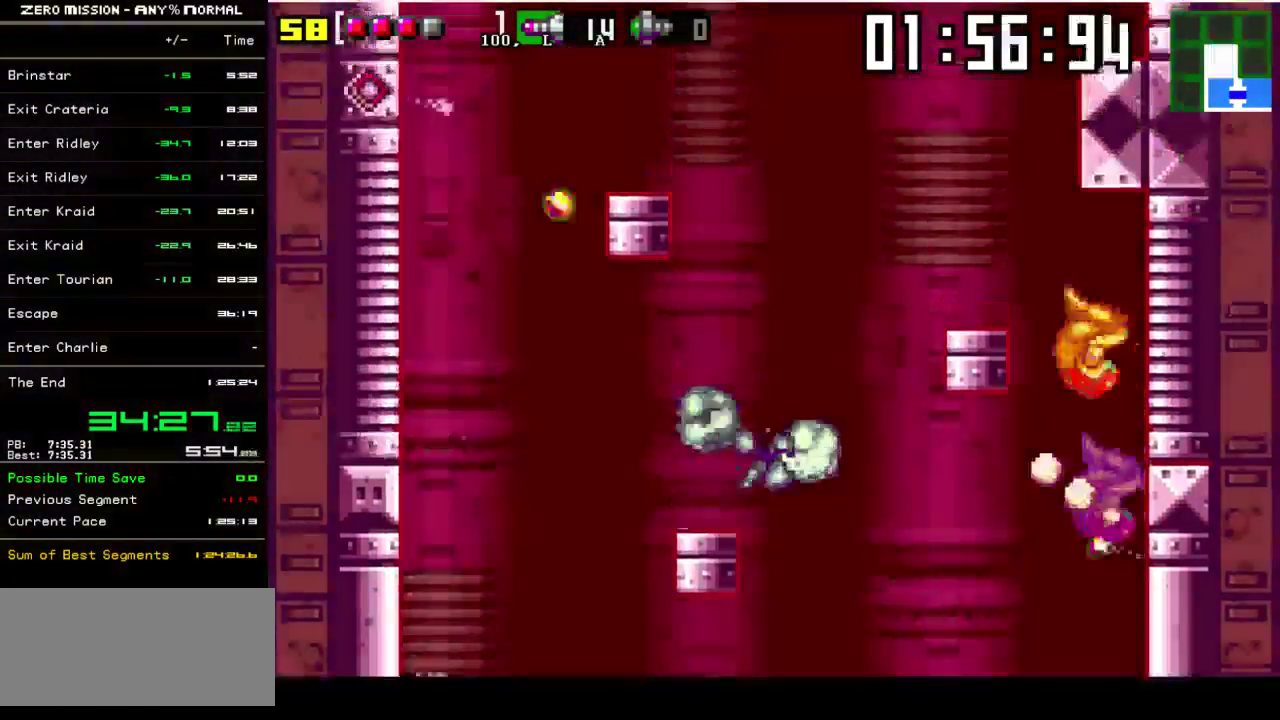
{"buttons": ["B", "DPAD_RIGHT"], "events": [[133, "B", "up"], [233, "DPAD_LEFT", "up"], [333, "DPAD_RIGHT", "down"], [383, "B", "down"]]}
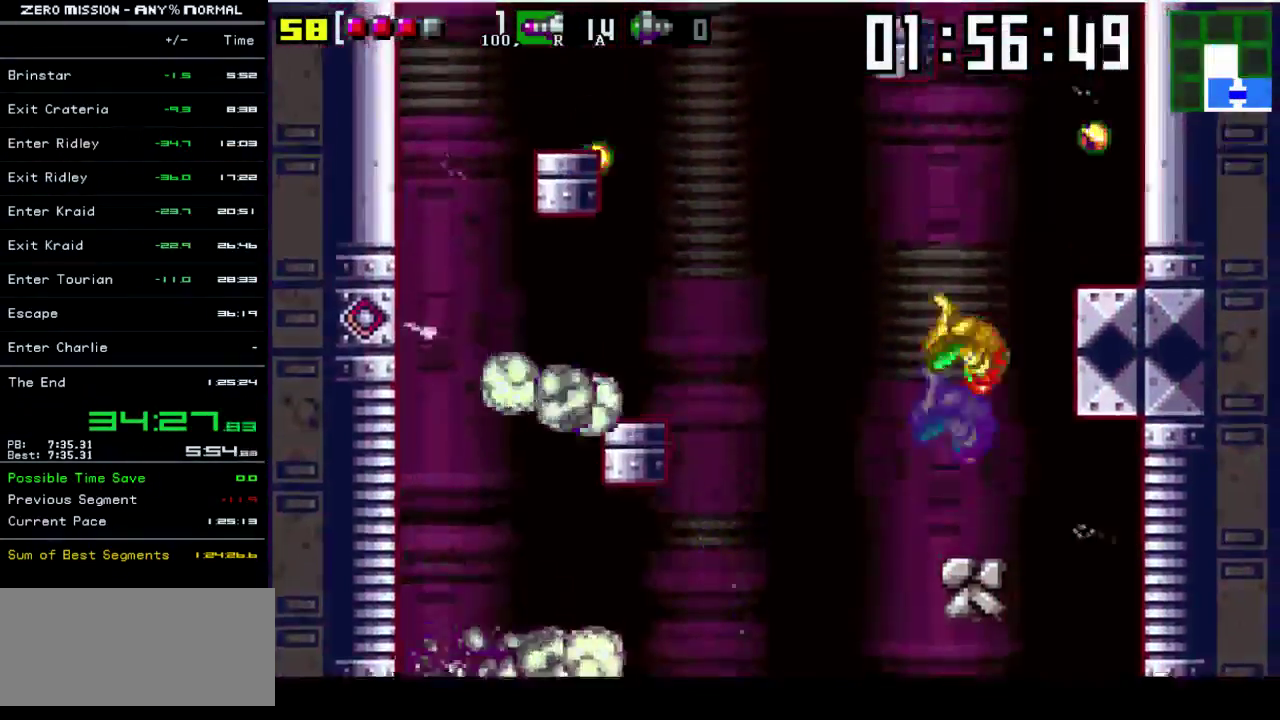
{"buttons": ["B", "DPAD_RIGHT"], "events": [[283, "B", "up"], [483, "B", "down"]]}
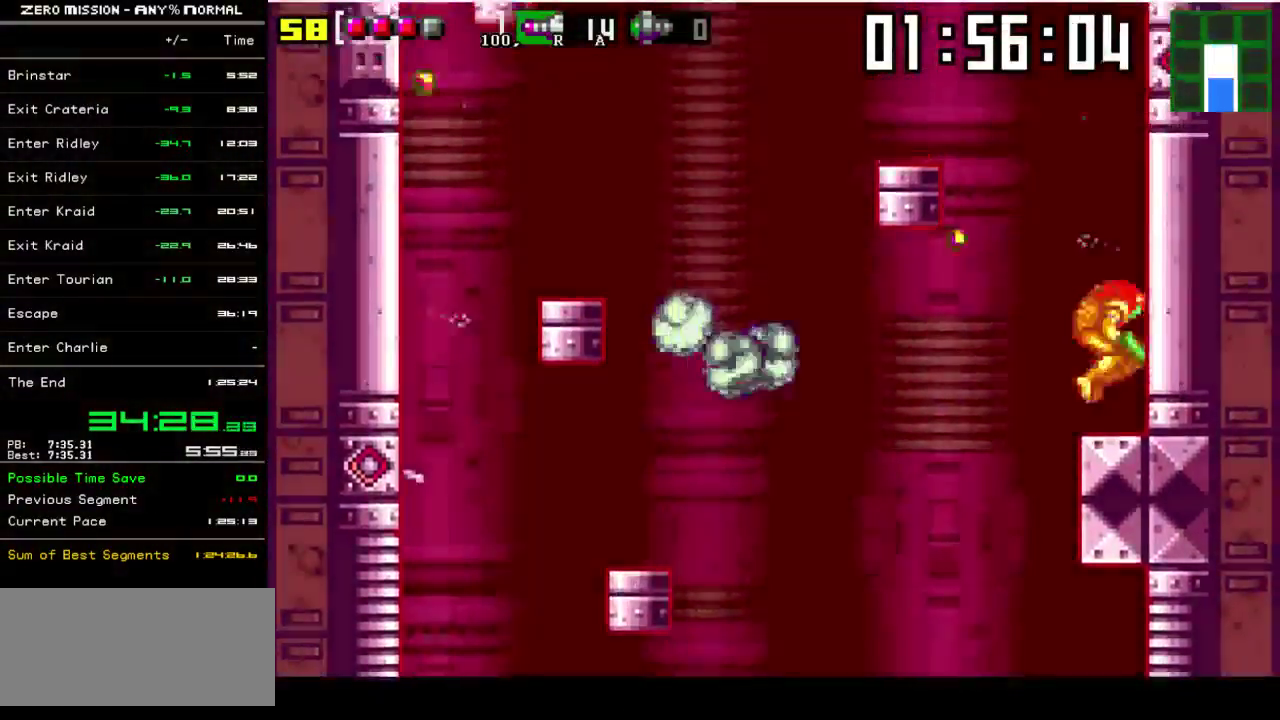
{"buttons": ["B", "DPAD_LEFT"], "events": [[350, "B", "up"], [350, "DPAD_RIGHT", "up"], [417, "DPAD_LEFT", "down"], [450, "B", "down"]]}
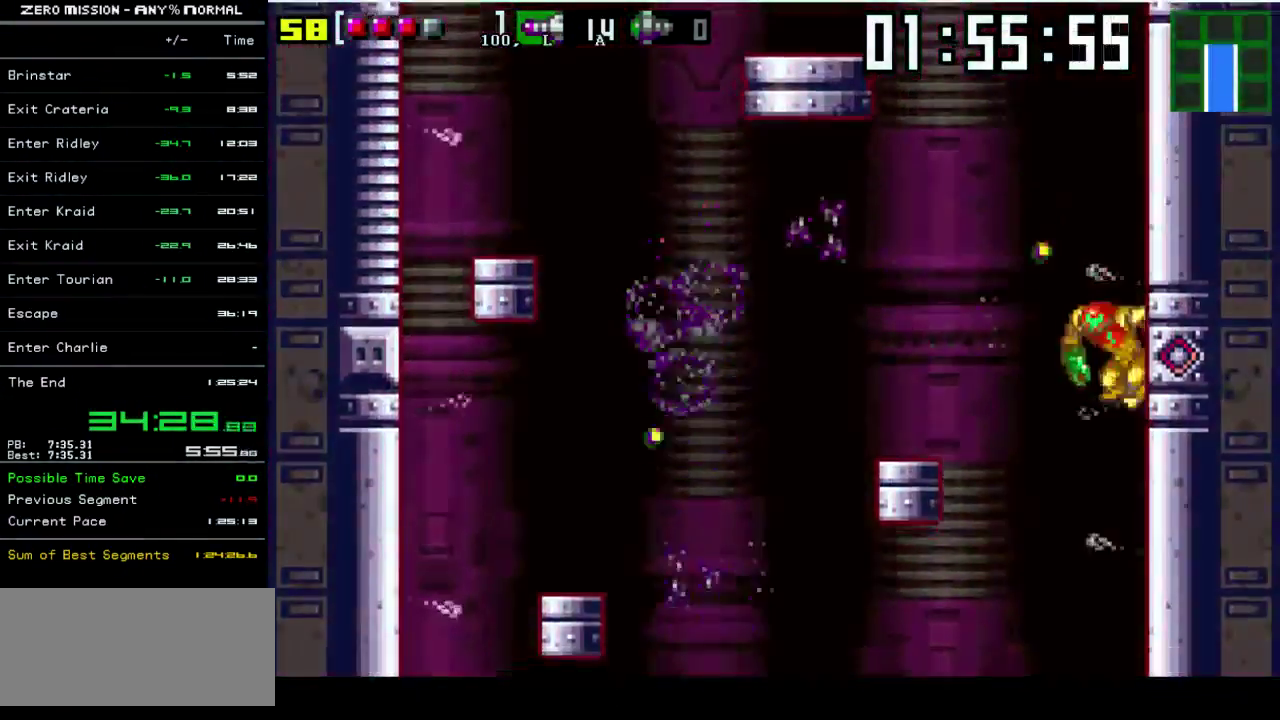
{"buttons": ["B", "DPAD_LEFT"], "events": []}
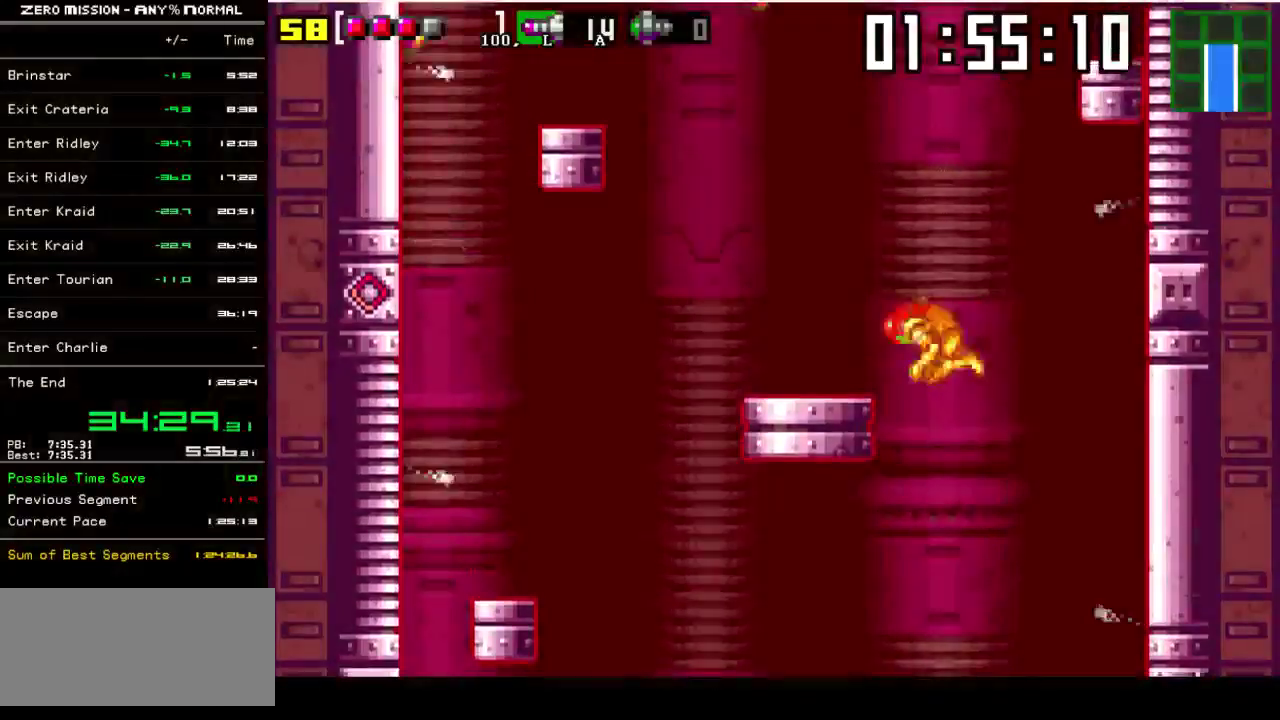
{"buttons": ["DPAD_LEFT"], "events": [[50, "B", "up"], [250, "B", "down"], [383, "B", "up"]]}
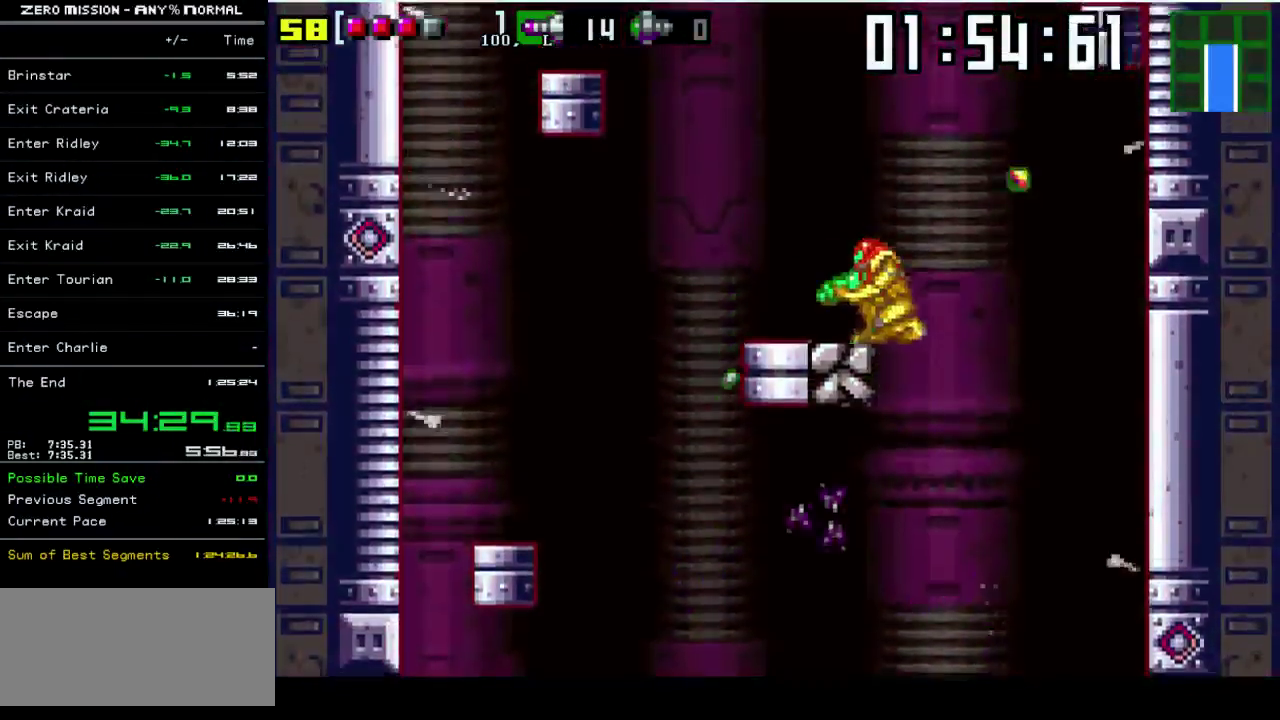
{"buttons": ["B", "DPAD_RIGHT"], "events": [[17, "DPAD_LEFT", "up"], [183, "DPAD_RIGHT", "down"], [350, "B", "down"]]}
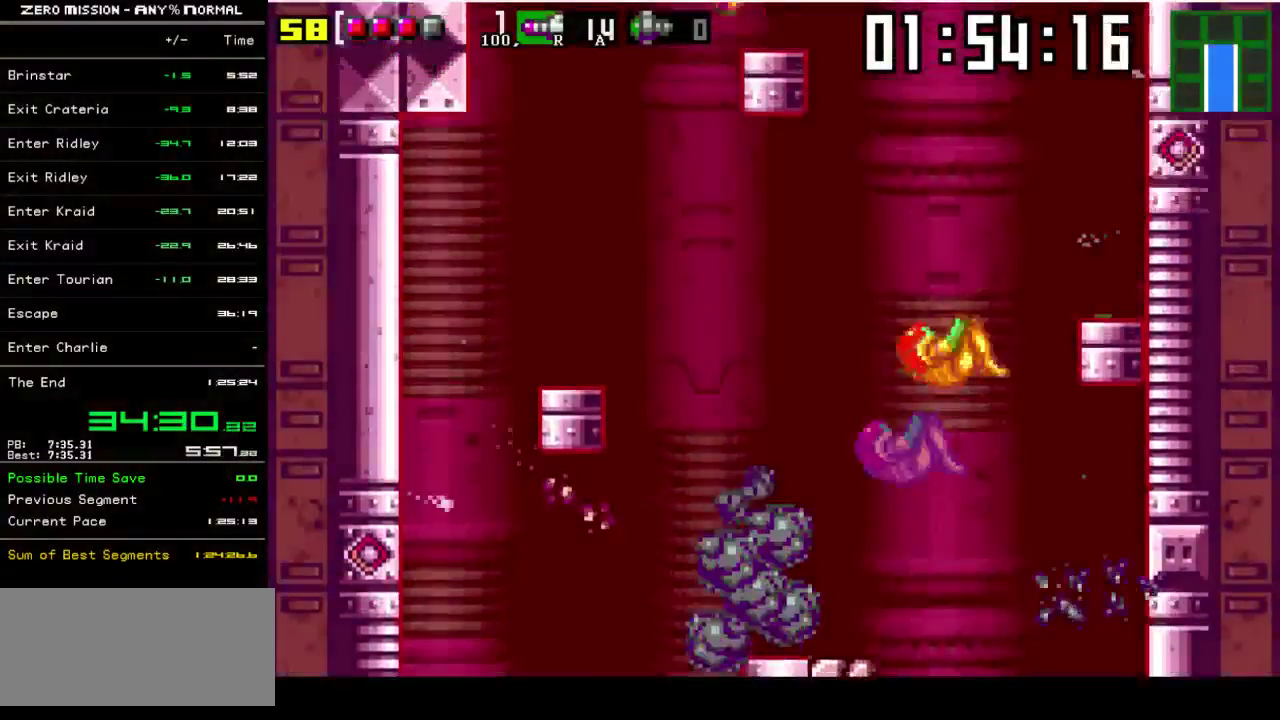
{"buttons": ["B", "DPAD_RIGHT"], "events": [[317, "B", "up"], [483, "B", "down"]]}
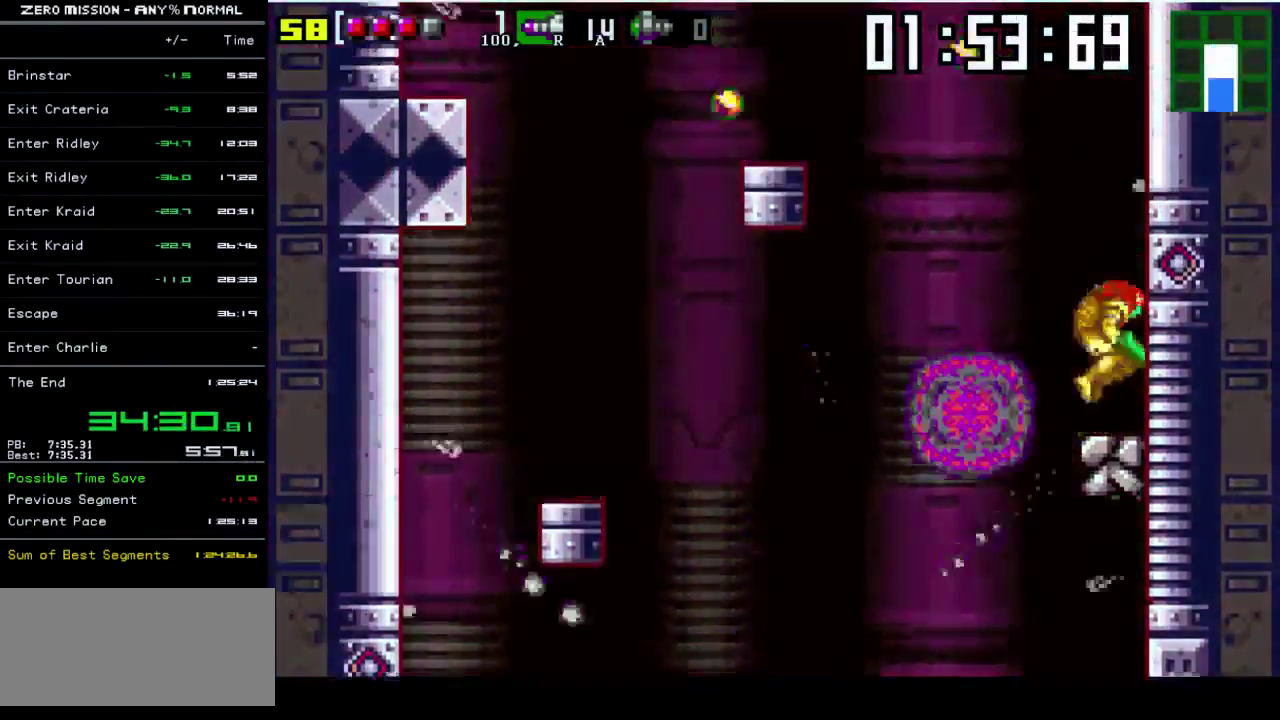
{"buttons": ["B", "DPAD_LEFT"], "events": [[250, "B", "up"], [283, "DPAD_RIGHT", "up"], [350, "DPAD_LEFT", "down"], [383, "B", "down"]]}
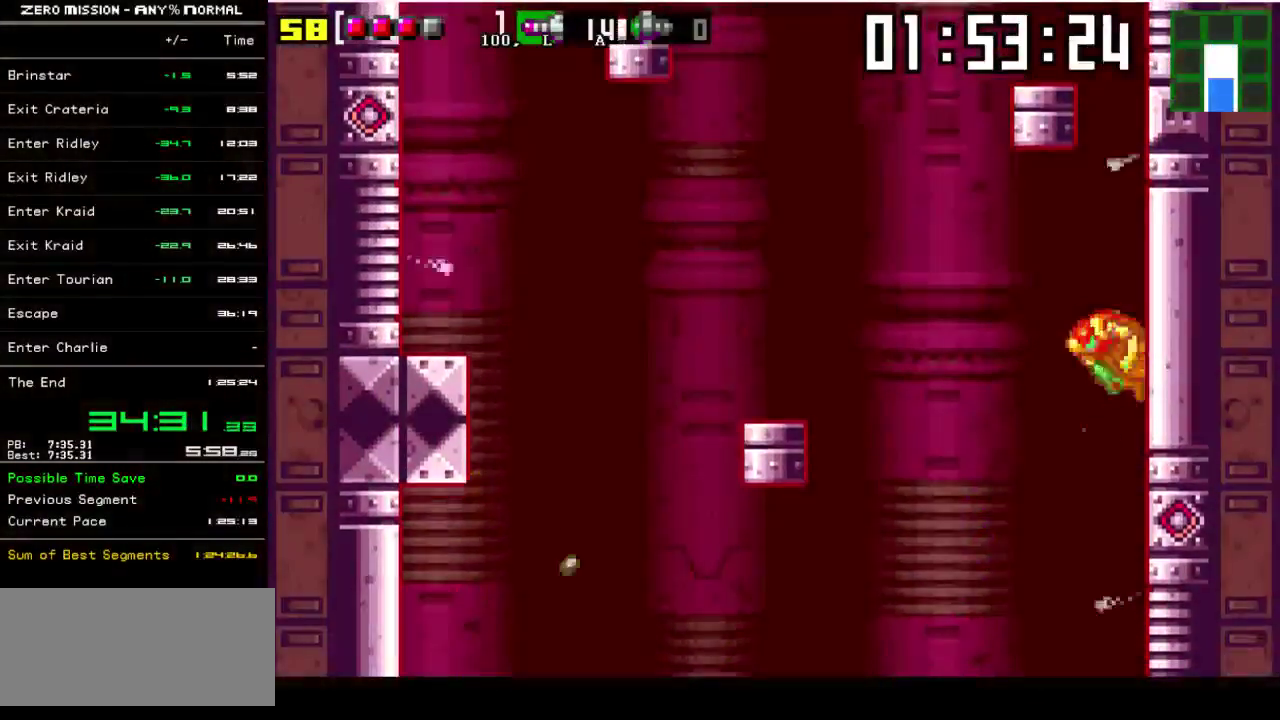
{"buttons": ["B", "DPAD_RIGHT"], "events": [[150, "DPAD_LEFT", "up"], [217, "DPAD_RIGHT", "down"]]}
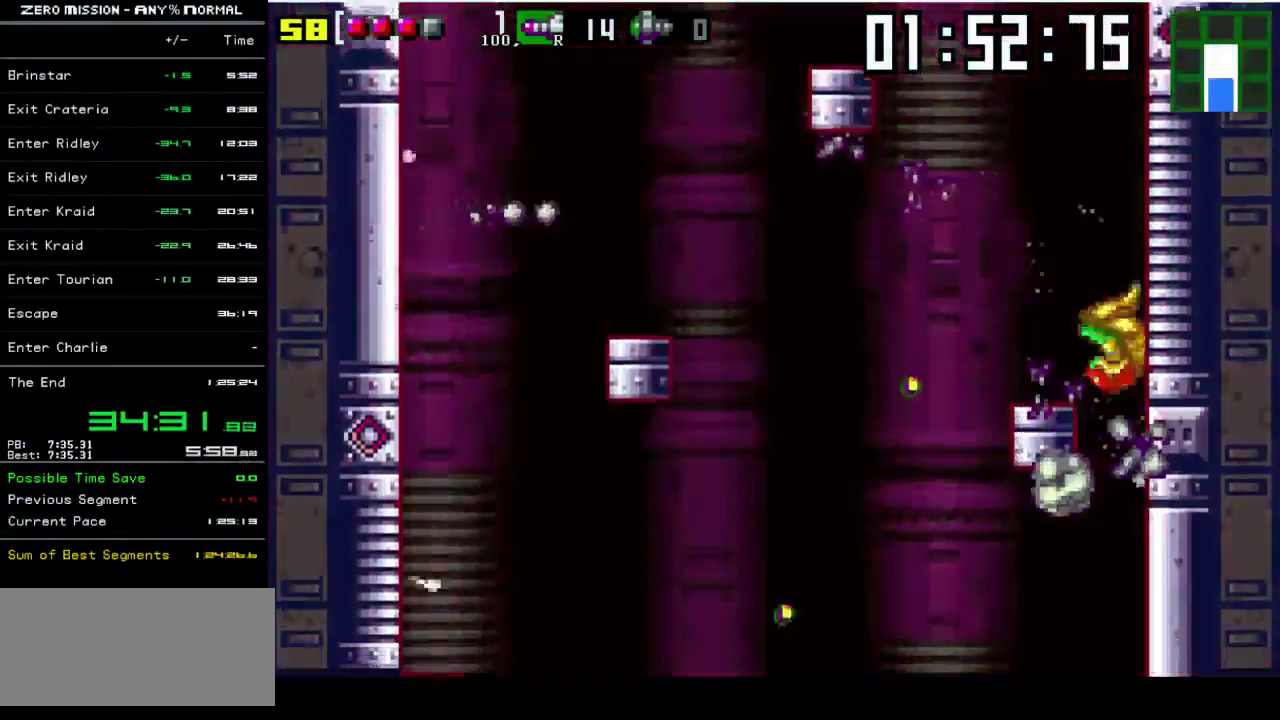
{"buttons": [], "events": [[17, "B", "up"], [117, "B", "down"], [417, "B", "up"], [417, "DPAD_RIGHT", "up"]]}
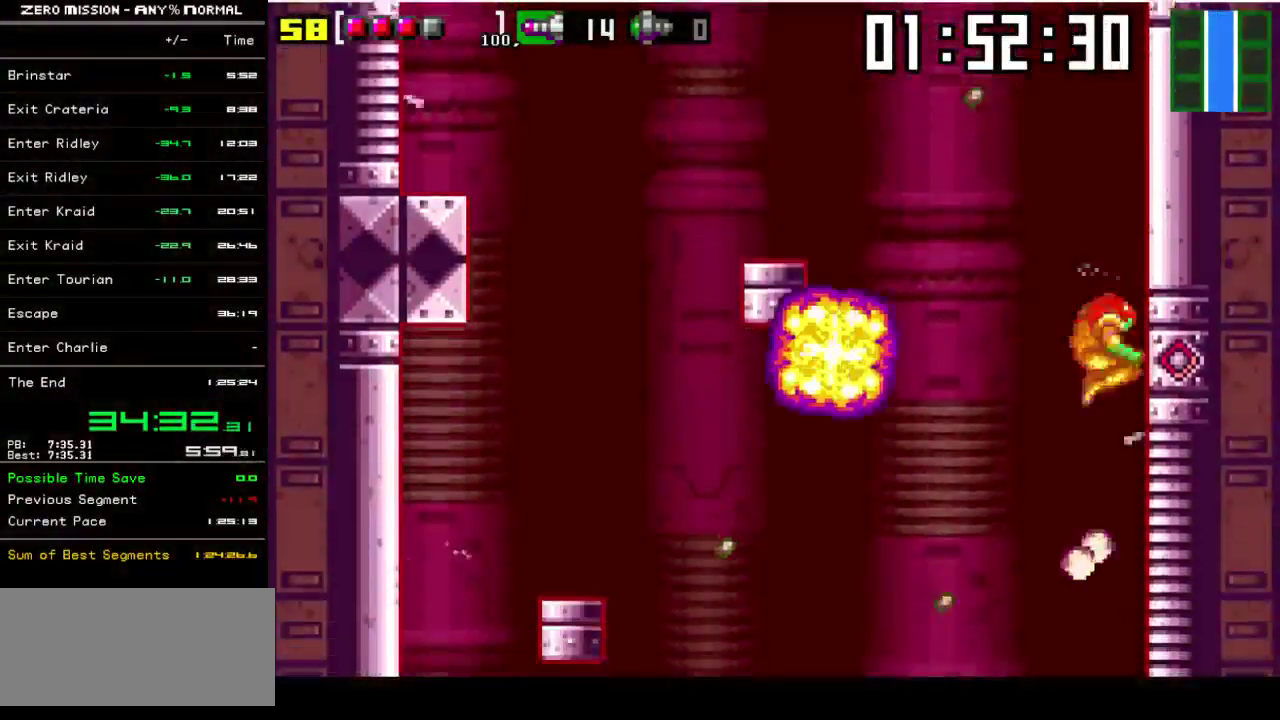
{"buttons": ["DPAD_RIGHT"], "events": [[450, "DPAD_RIGHT", "down"]]}
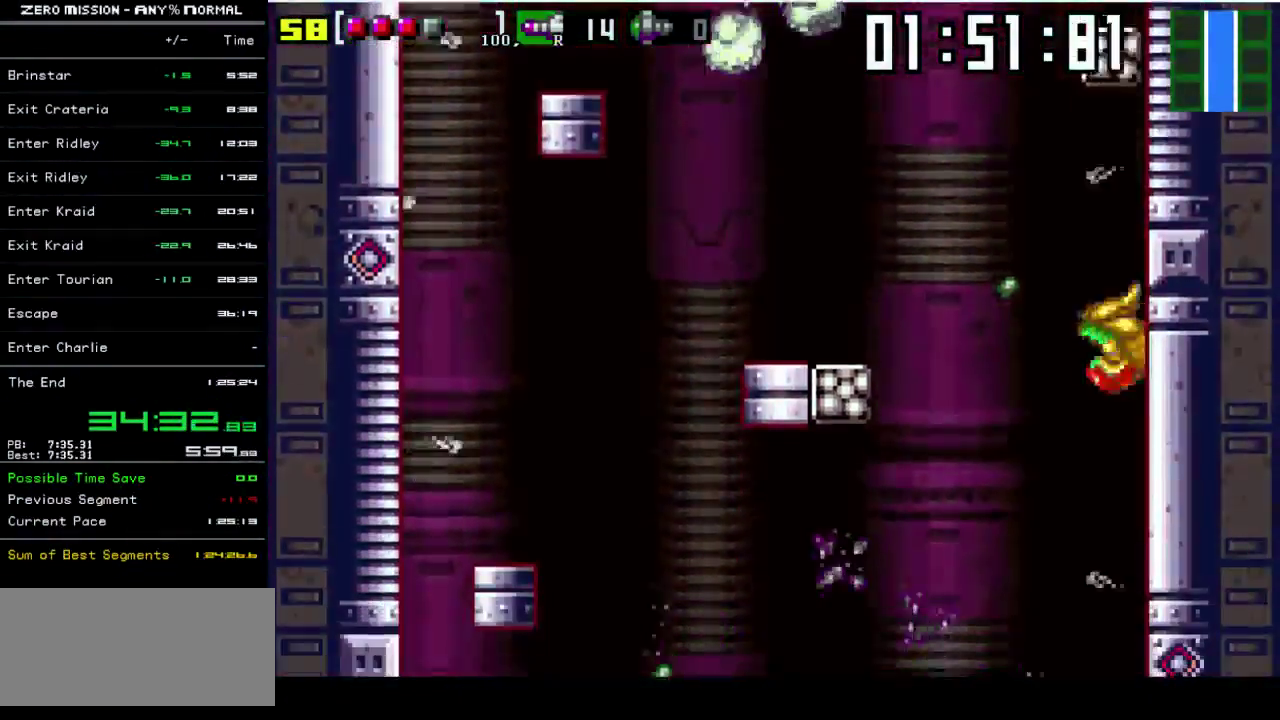
{"buttons": ["DPAD_RIGHT"], "events": [[150, "B", "down"], [450, "B", "up"]]}
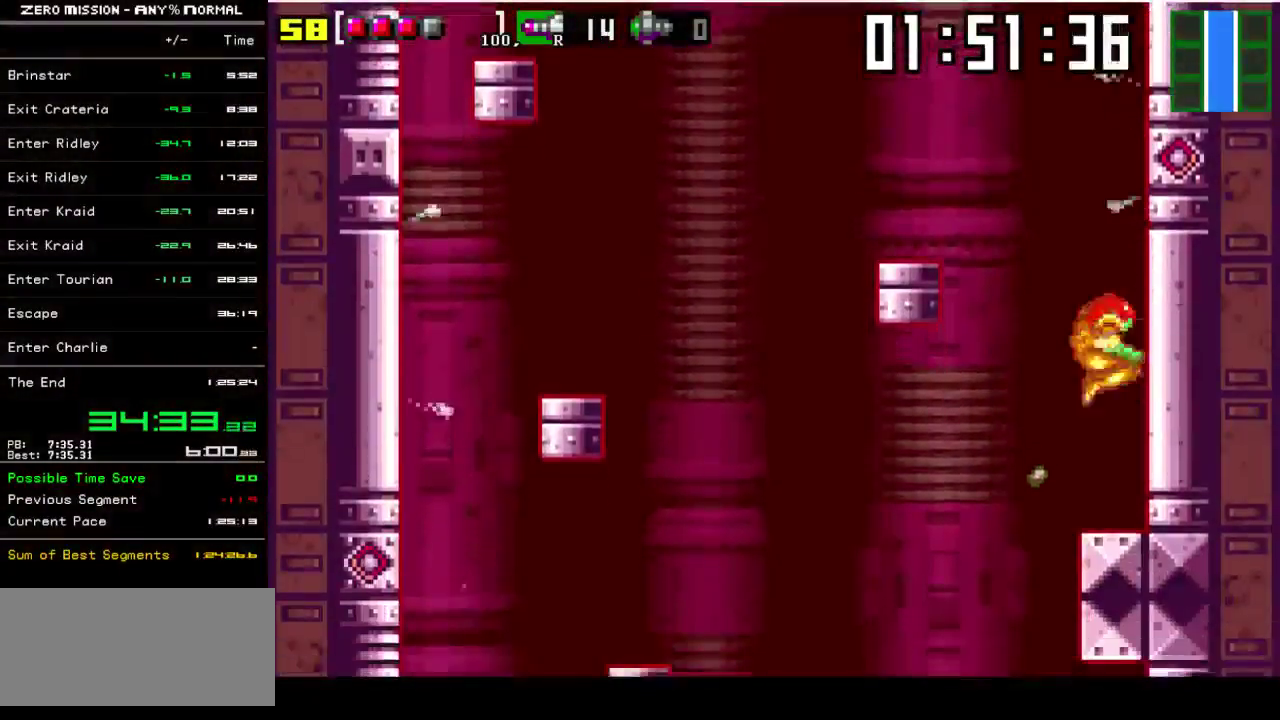
{"buttons": ["B", "DPAD_RIGHT"], "events": [[283, "B", "down"]]}
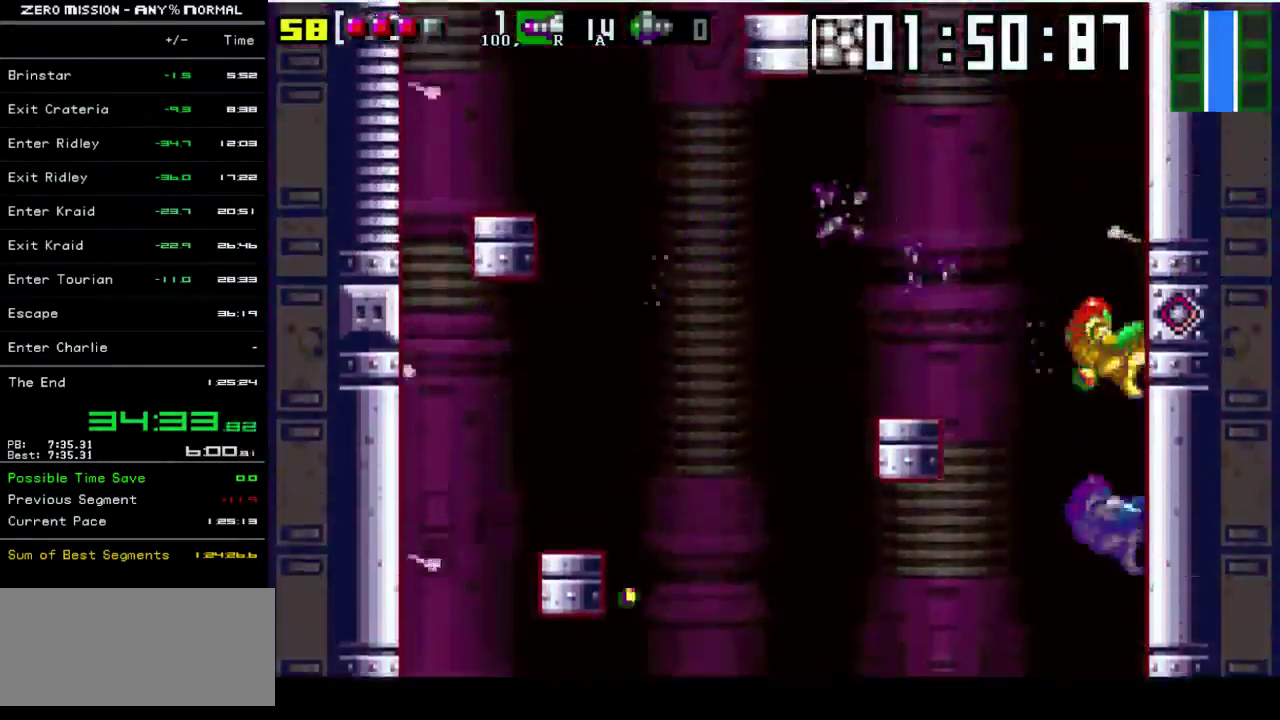
{"buttons": ["B", "DPAD_RIGHT"], "events": [[83, "B", "up"], [83, "DPAD_RIGHT", "up"], [150, "DPAD_LEFT", "down"], [217, "B", "down"], [250, "DPAD_LEFT", "up"], [317, "DPAD_RIGHT", "down"]]}
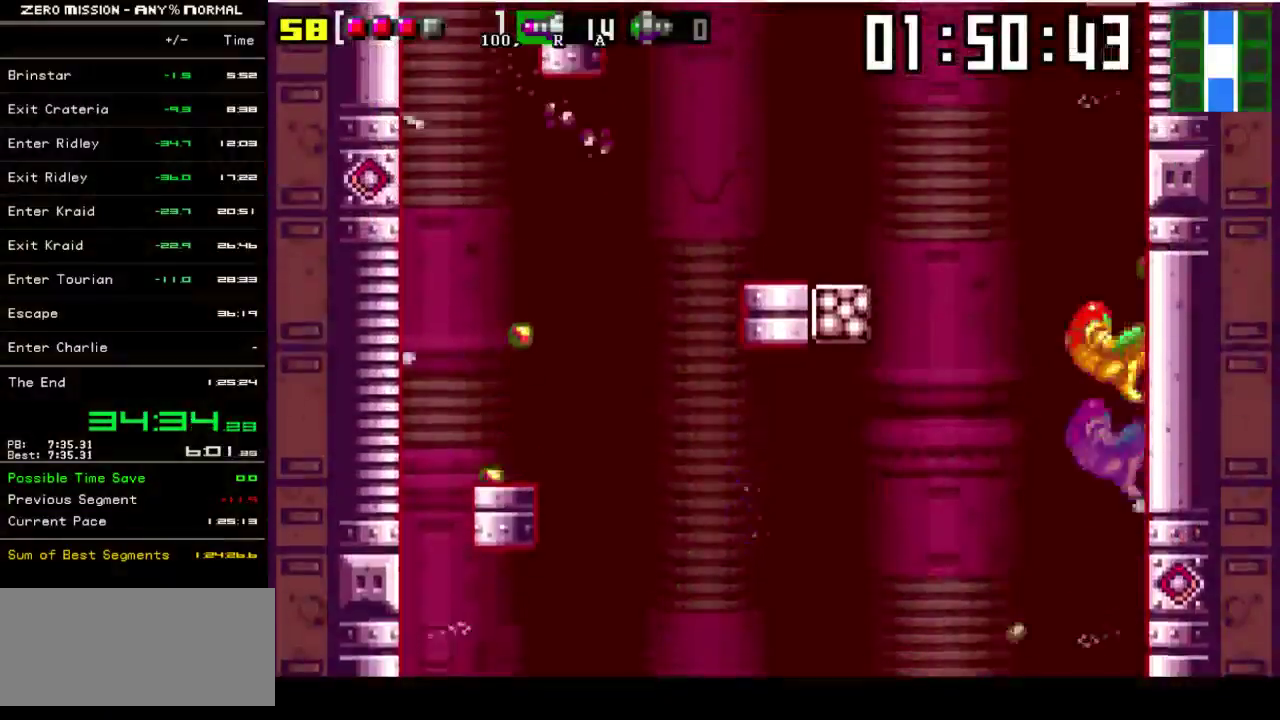
{"buttons": ["B", "DPAD_RIGHT"], "events": [[150, "B", "up"], [150, "DPAD_RIGHT", "up"], [183, "DPAD_LEFT", "down"], [283, "B", "down"], [283, "DPAD_LEFT", "up"], [350, "DPAD_RIGHT", "down"]]}
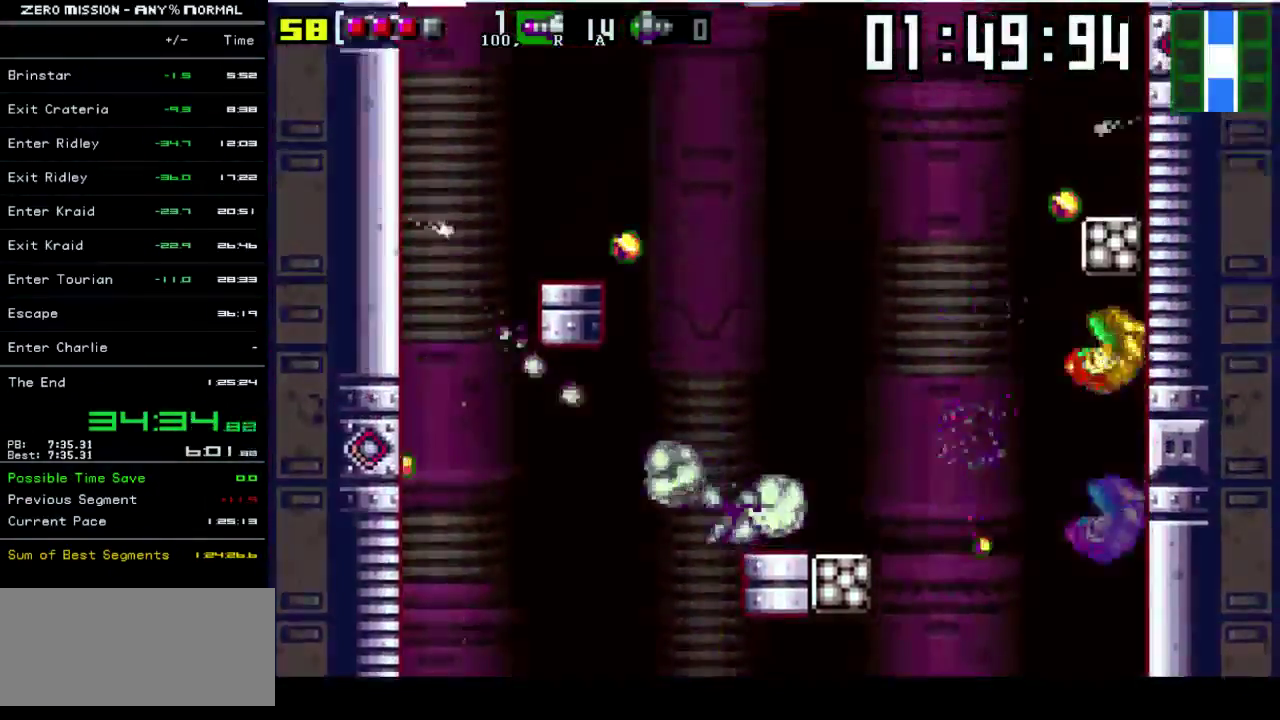
{"buttons": ["DPAD_RIGHT"], "events": [[233, "B", "up"]]}
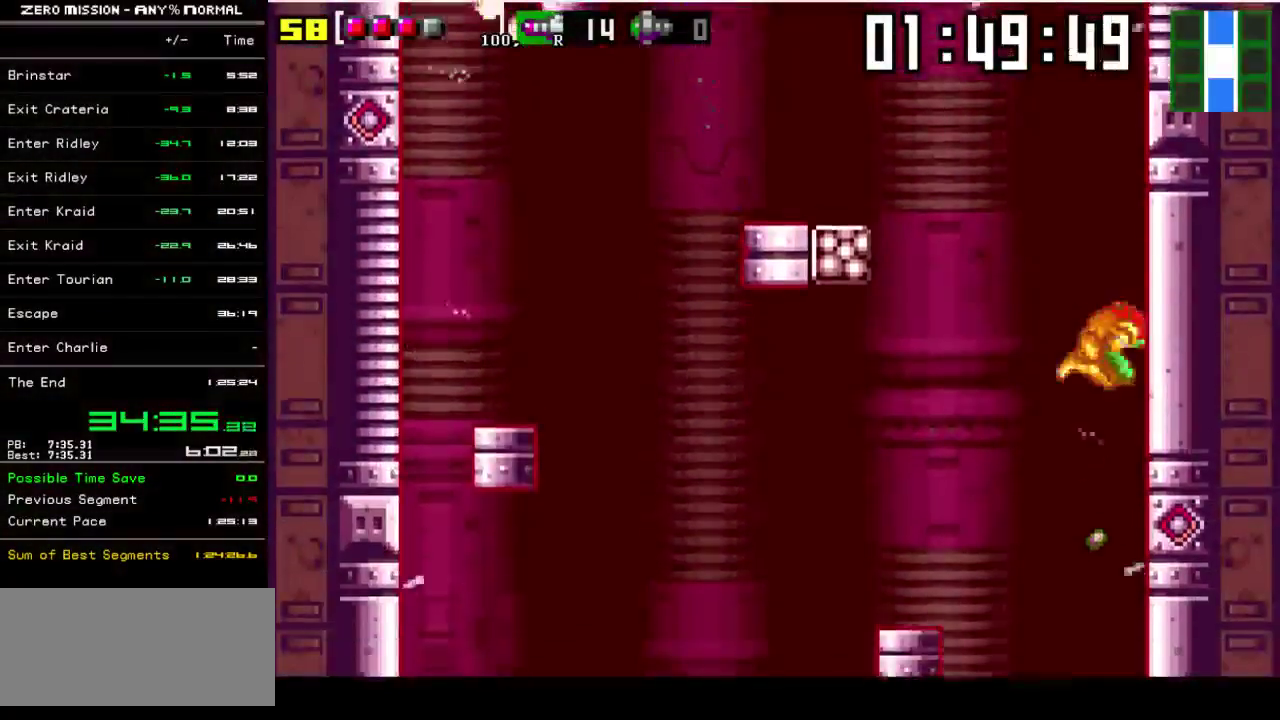
{"buttons": [], "events": [[67, "DPAD_RIGHT", "up"]]}
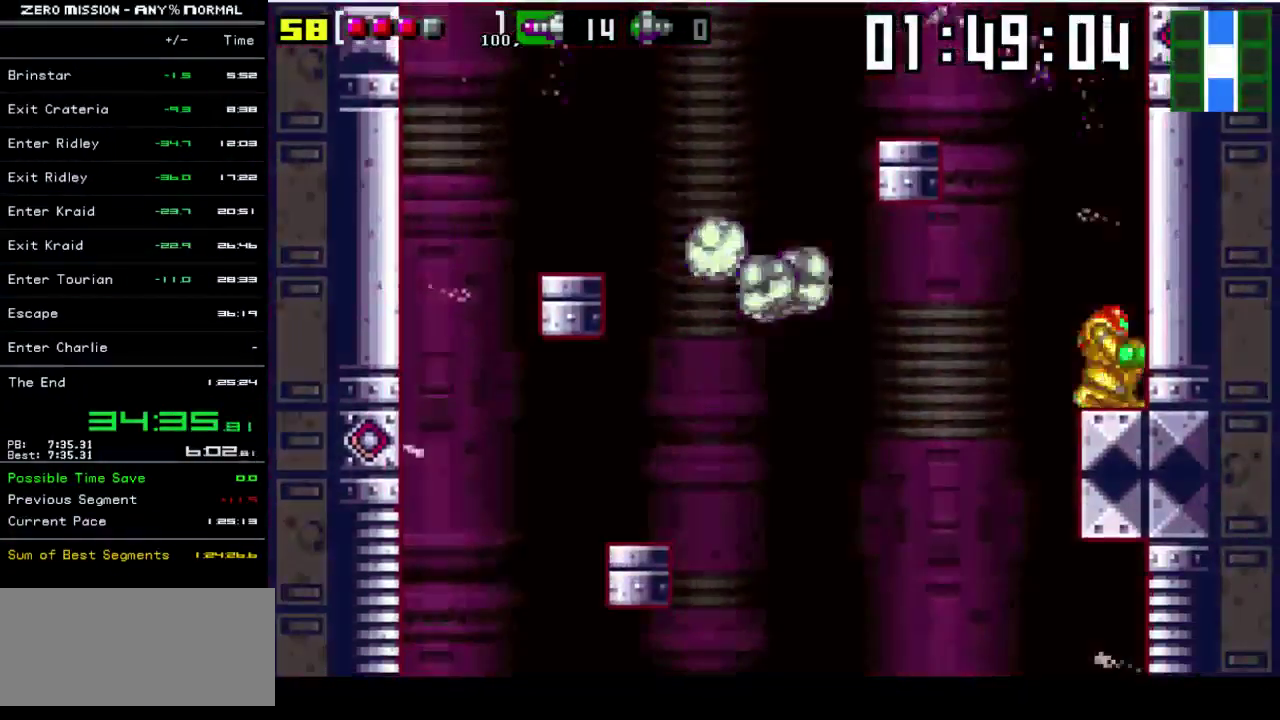
{"buttons": ["DPAD_LEFT"], "events": [[133, "DPAD_RIGHT", "down"], [167, "B", "down"], [433, "B", "up"], [467, "DPAD_RIGHT", "up"], [500, "DPAD_LEFT", "down"]]}
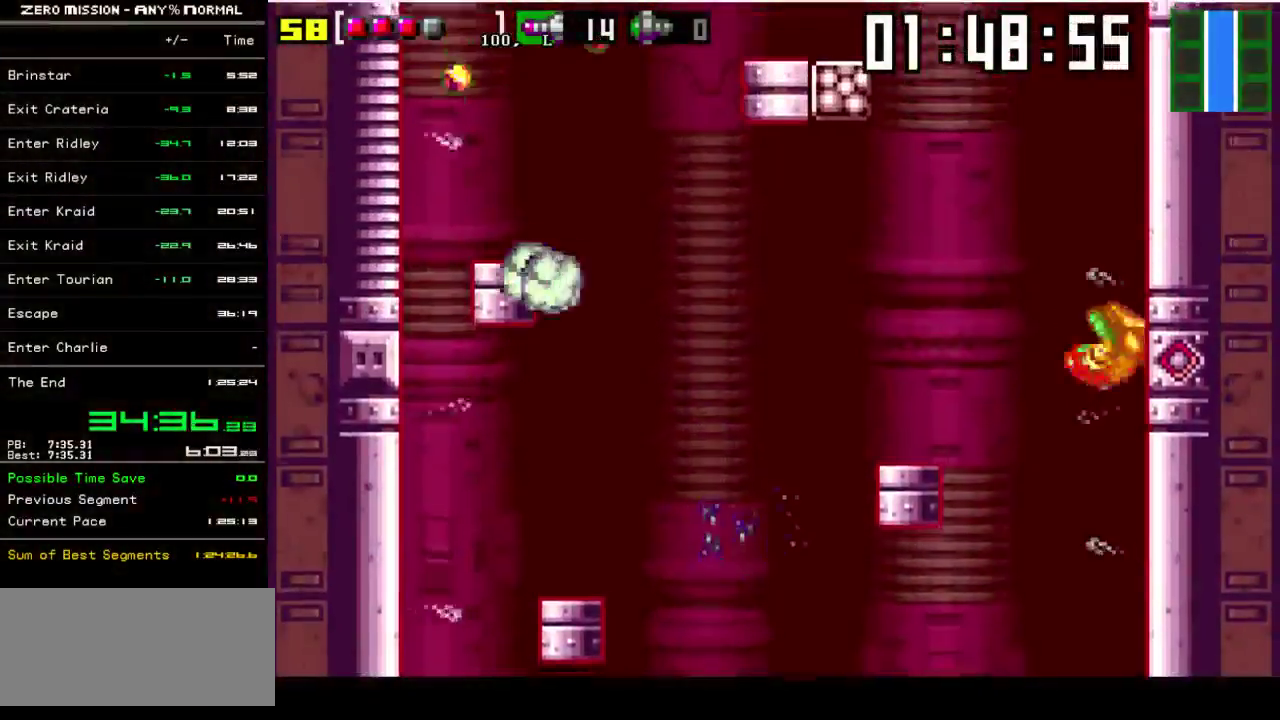
{"buttons": ["B", "DPAD_LEFT"], "events": [[67, "B", "down"]]}
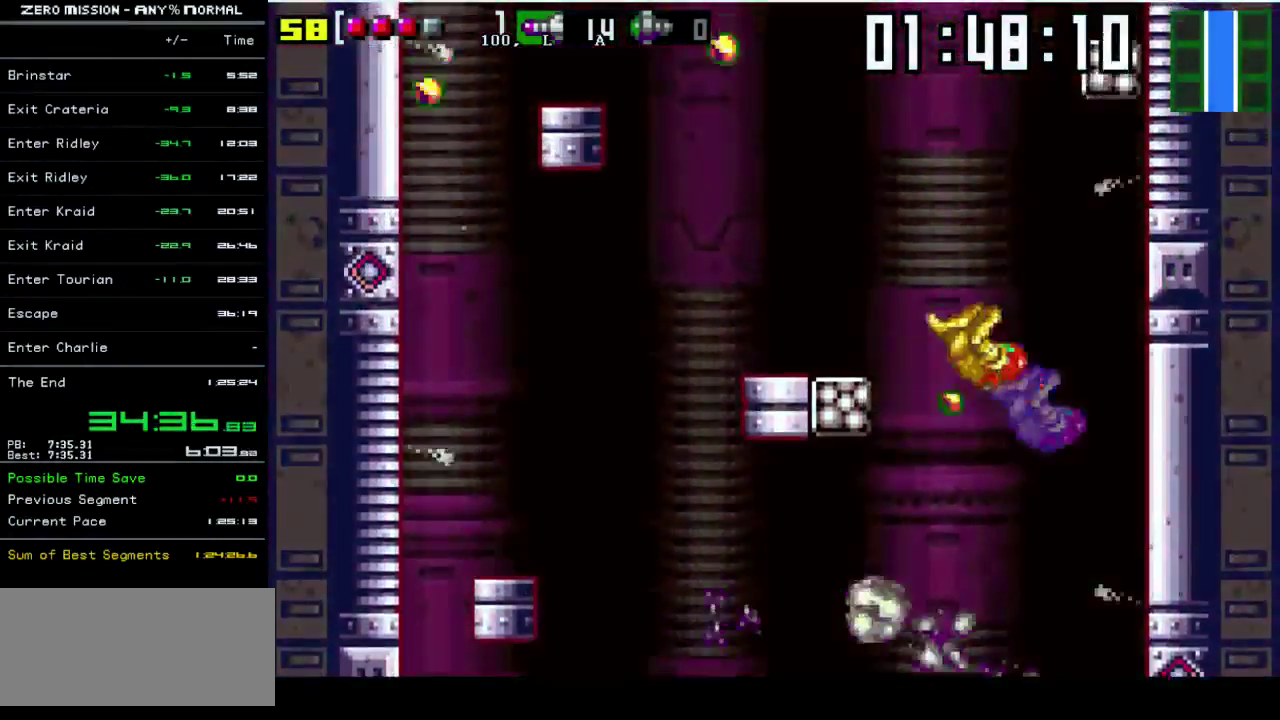
{"buttons": ["DPAD_LEFT"], "events": [[167, "B", "up"], [367, "B", "down"], [467, "B", "up"]]}